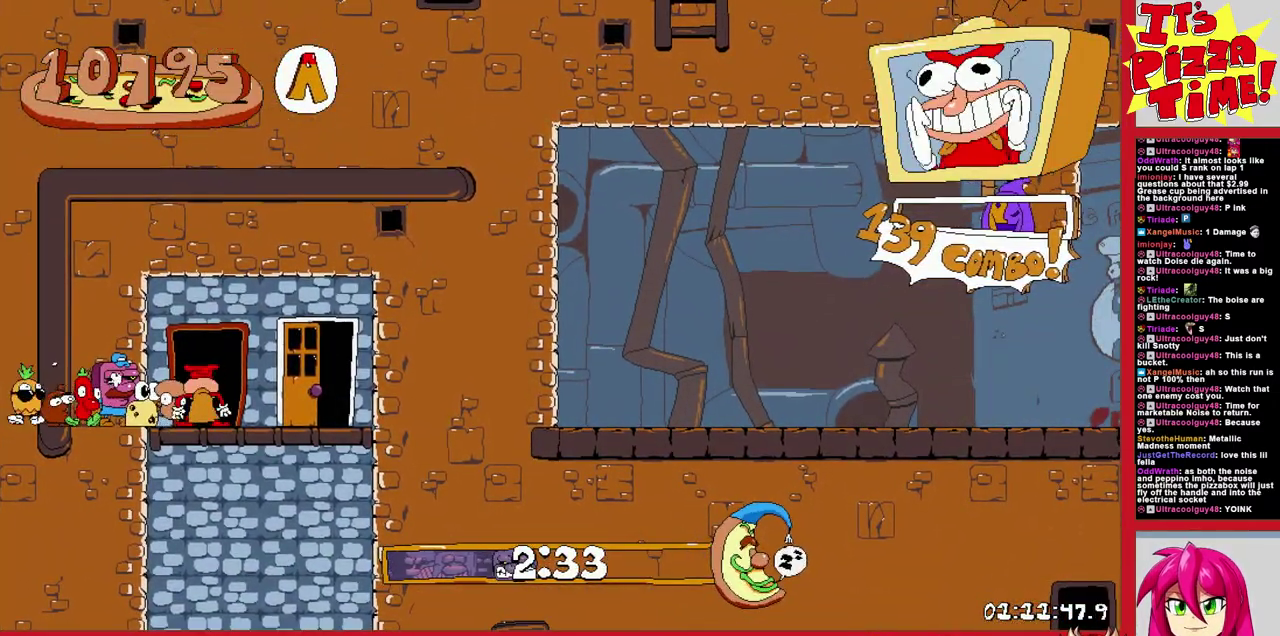
Gameplay with a controller (Nintendo layout); each line is a JSON object with the inputs held at the frame after it. "events" lists button and stick changes between this image and that frame as [ms after this image, input, new state], when the widget could be followed in between. Not read: L3 R2 R3.
{"buttons": ["DPAD_RIGHT"], "events": []}
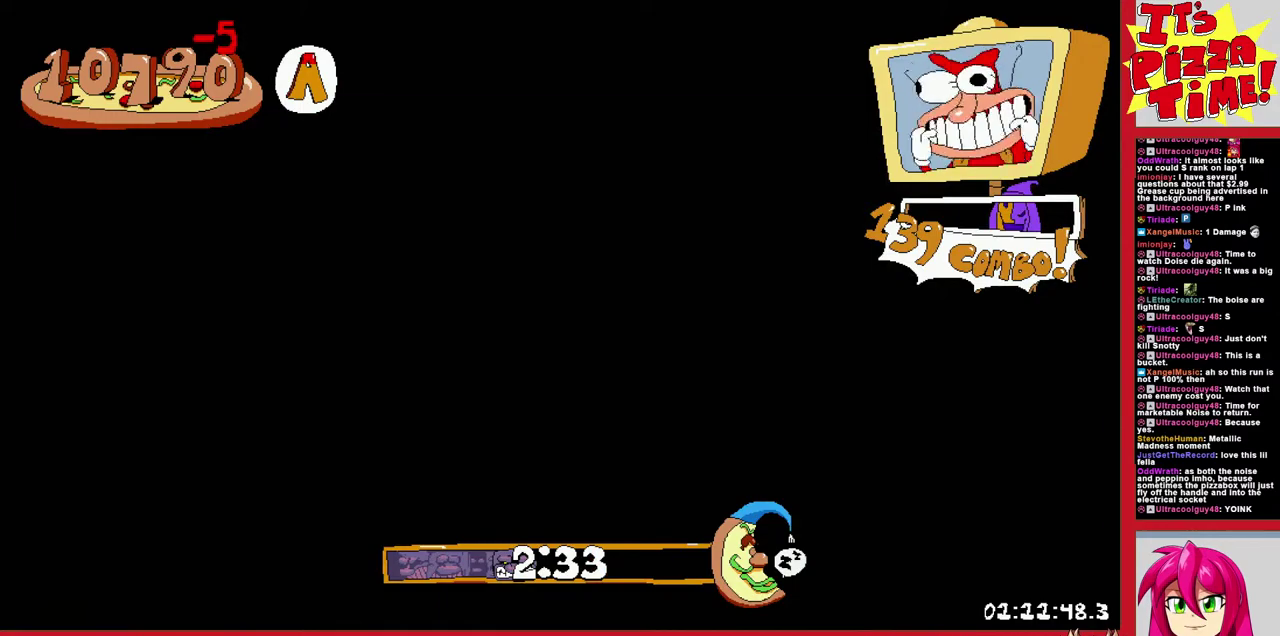
{"buttons": ["Y", "DPAD_DOWN", "DPAD_RIGHT"], "events": [[450, "Y", "down"], [467, "DPAD_DOWN", "down"]]}
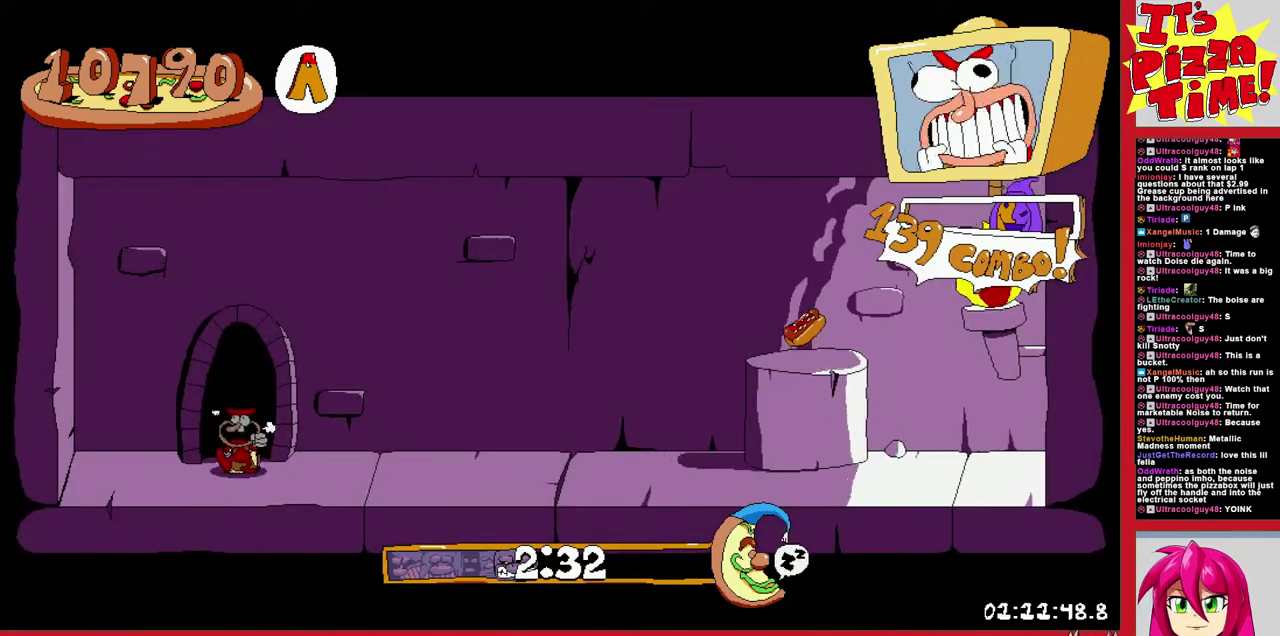
{"buttons": ["R1", "DPAD_RIGHT"], "events": [[33, "R1", "down"], [83, "Y", "up"], [150, "DPAD_DOWN", "up"]]}
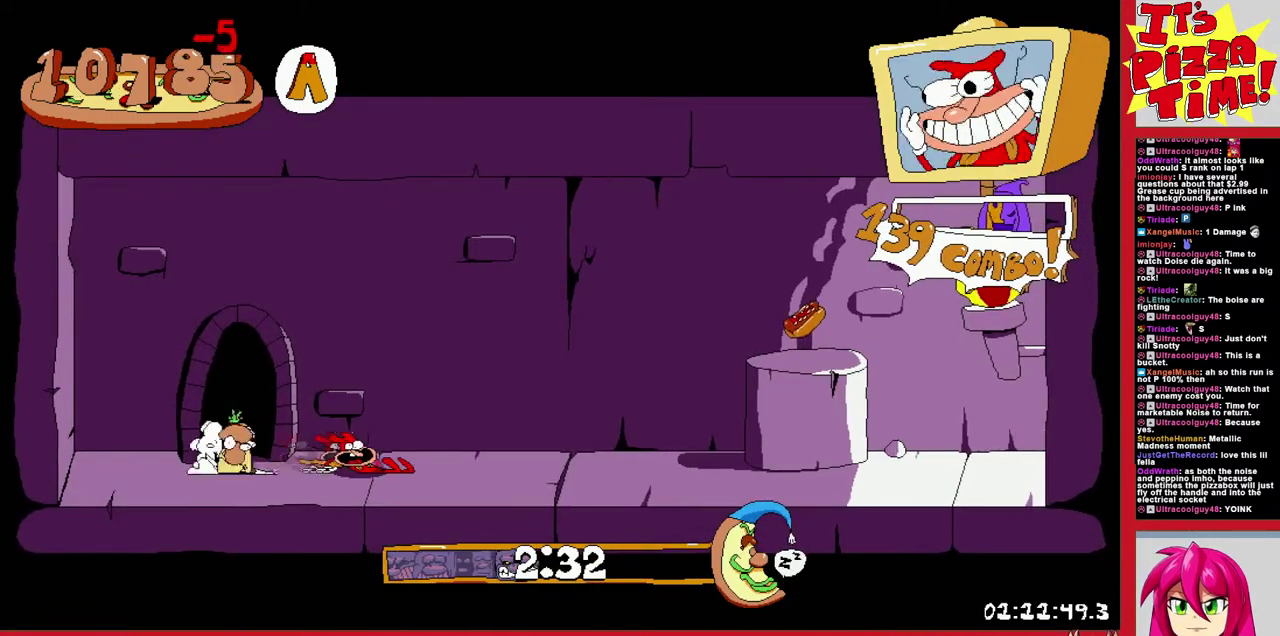
{"buttons": ["R1", "DPAD_LEFT"], "events": [[33, "B", "down"], [183, "DPAD_RIGHT", "up"], [200, "B", "up"], [217, "DPAD_LEFT", "down"]]}
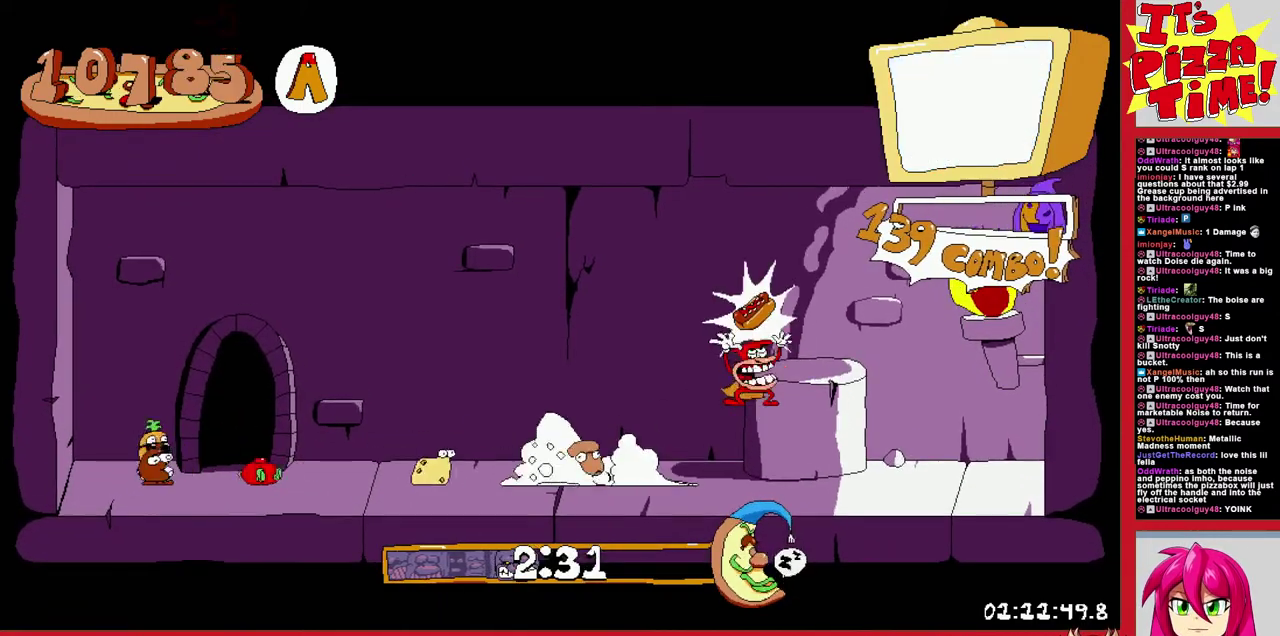
{"buttons": ["R1", "DPAD_LEFT"], "events": []}
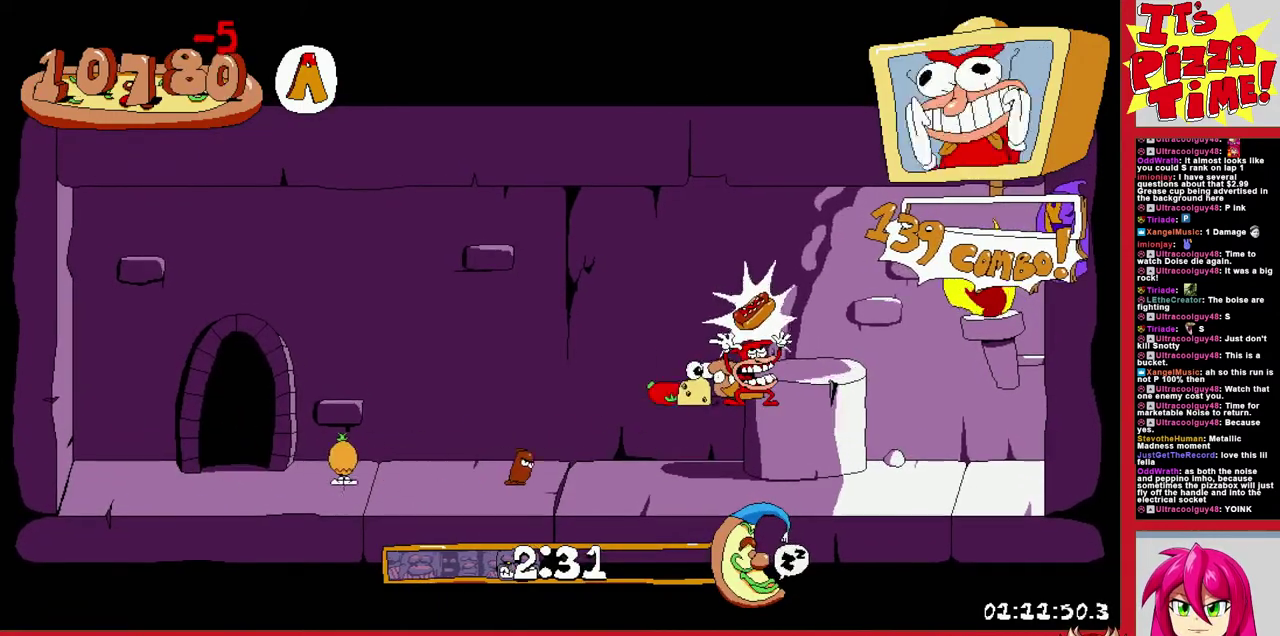
{"buttons": ["R1", "DPAD_LEFT"], "events": []}
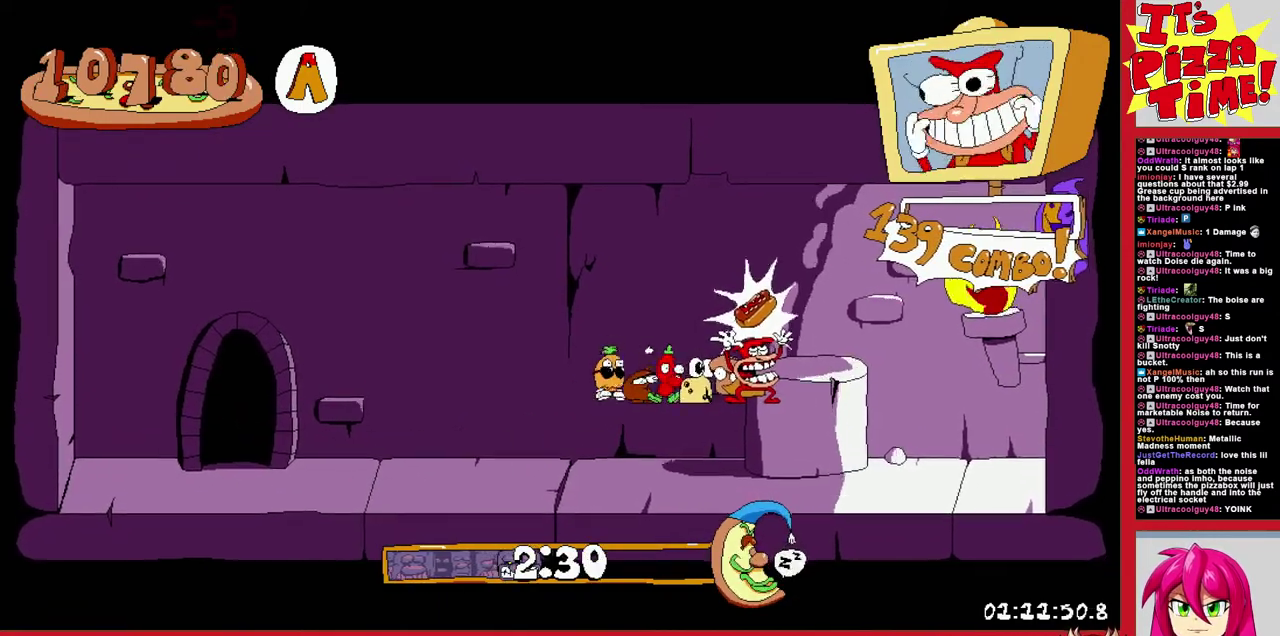
{"buttons": ["R1", "DPAD_LEFT"], "events": []}
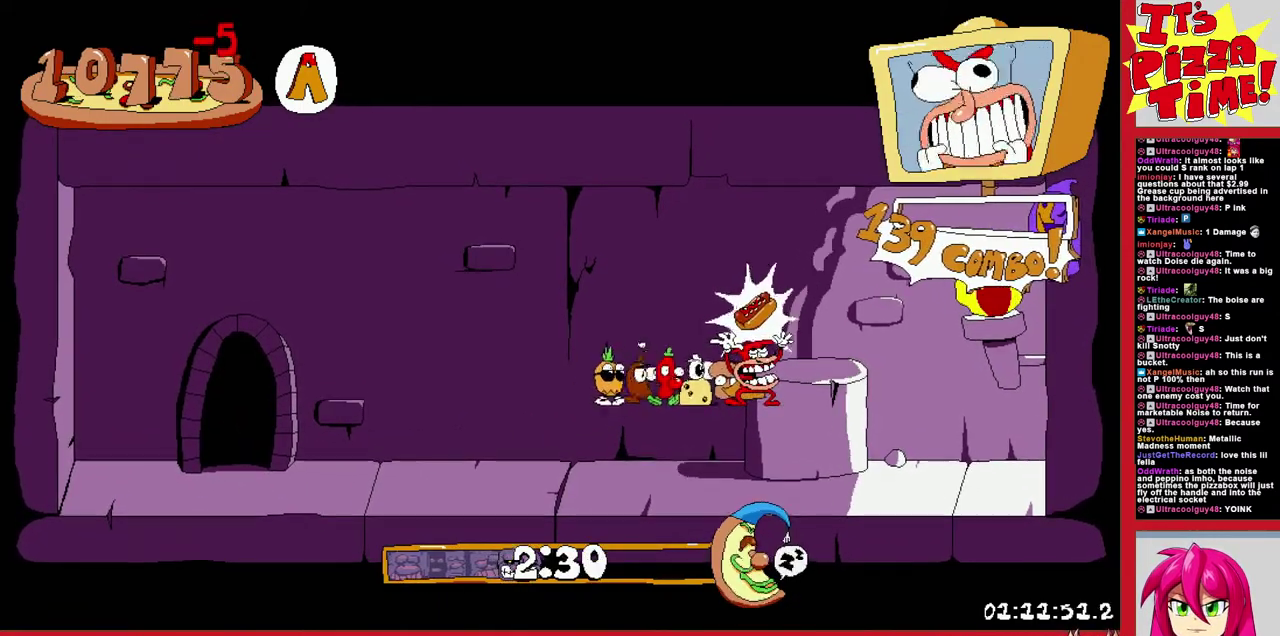
{"buttons": ["R1", "DPAD_LEFT"], "events": []}
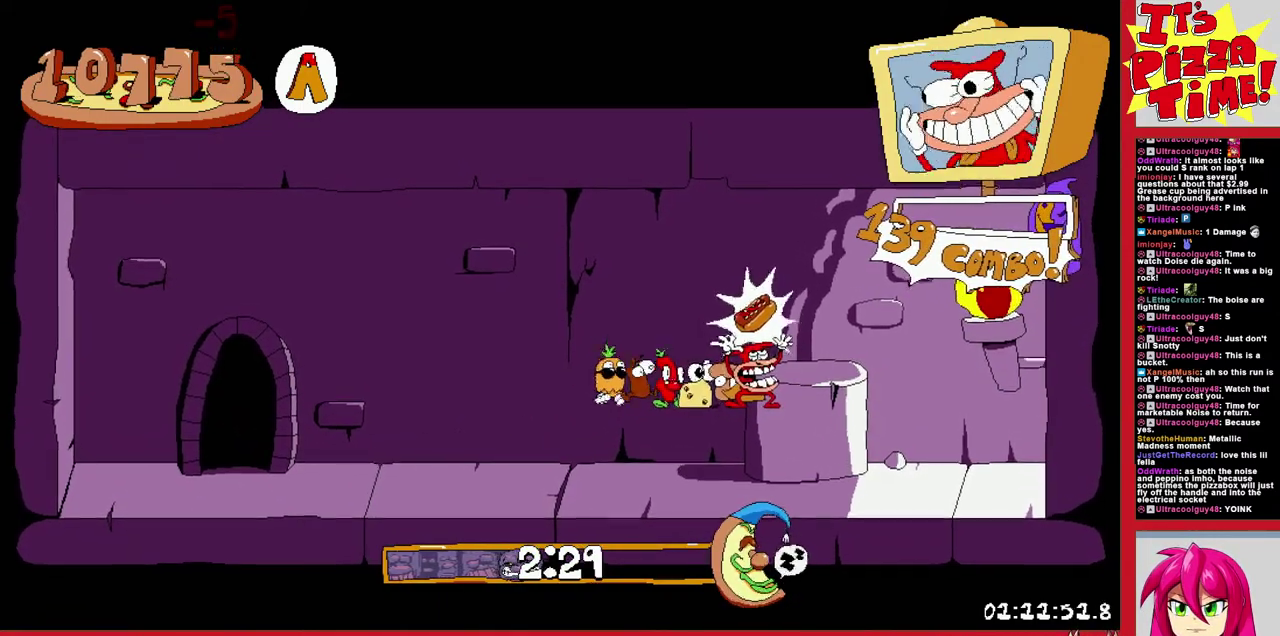
{"buttons": ["R1", "DPAD_LEFT"], "events": []}
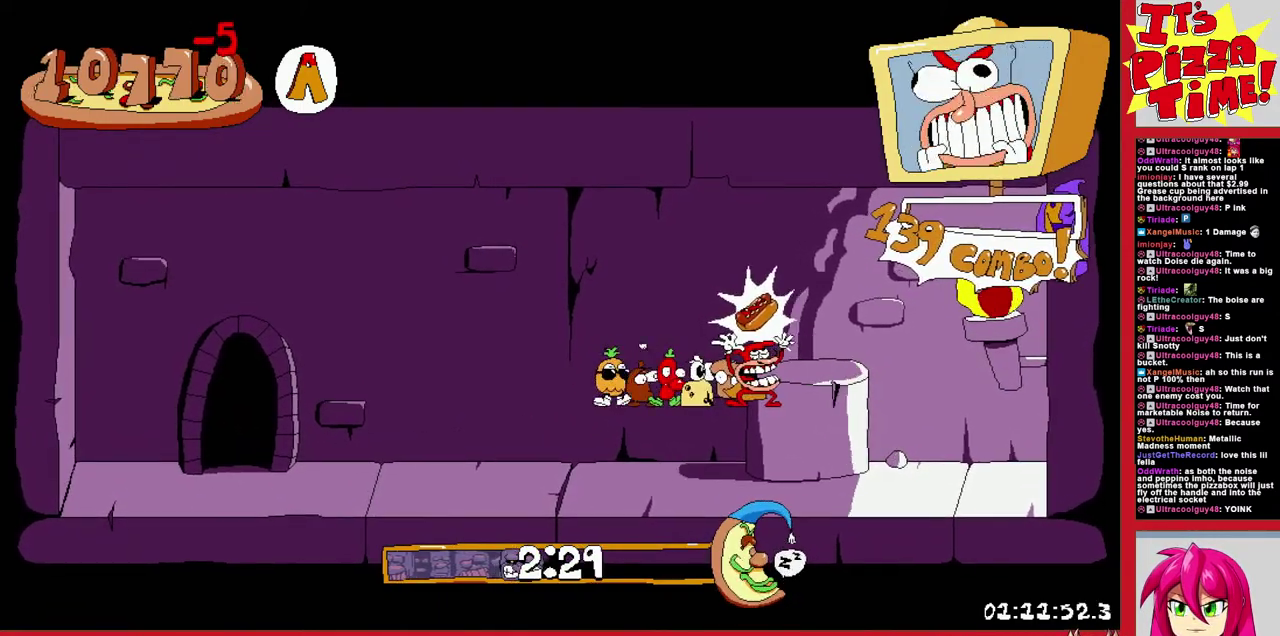
{"buttons": ["R1"], "events": [[267, "DPAD_UP", "down"], [433, "DPAD_LEFT", "up"], [433, "DPAD_UP", "up"]]}
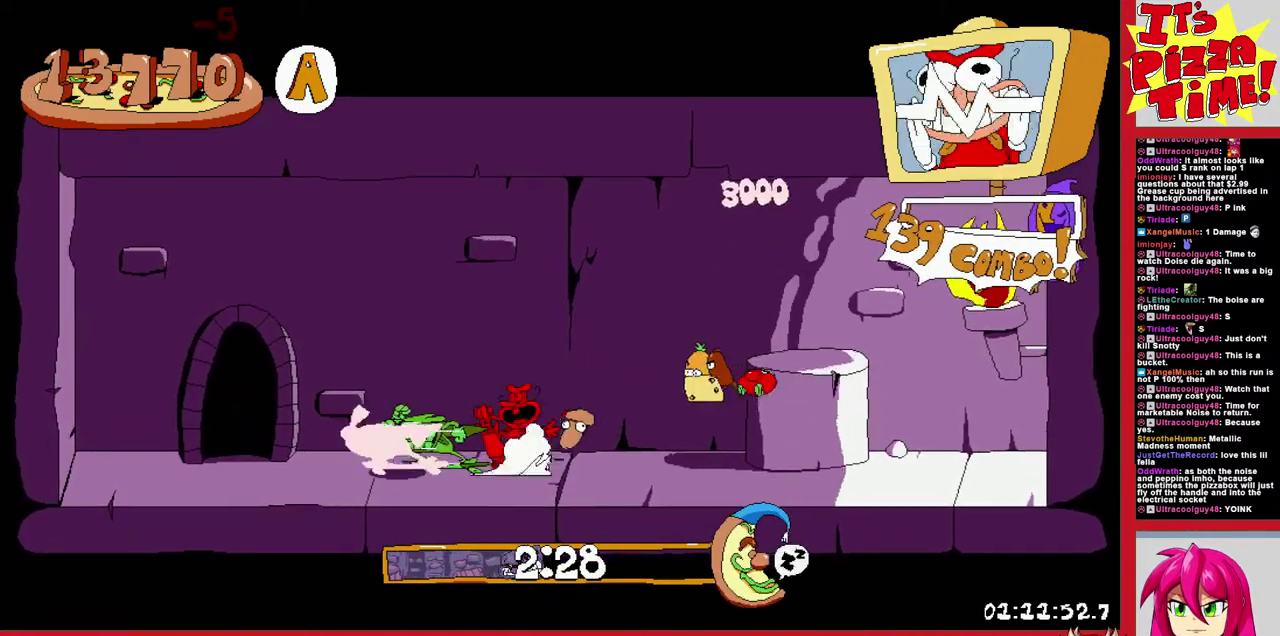
{"buttons": ["DPAD_RIGHT"], "events": [[50, "DPAD_RIGHT", "down"], [133, "R1", "up"]]}
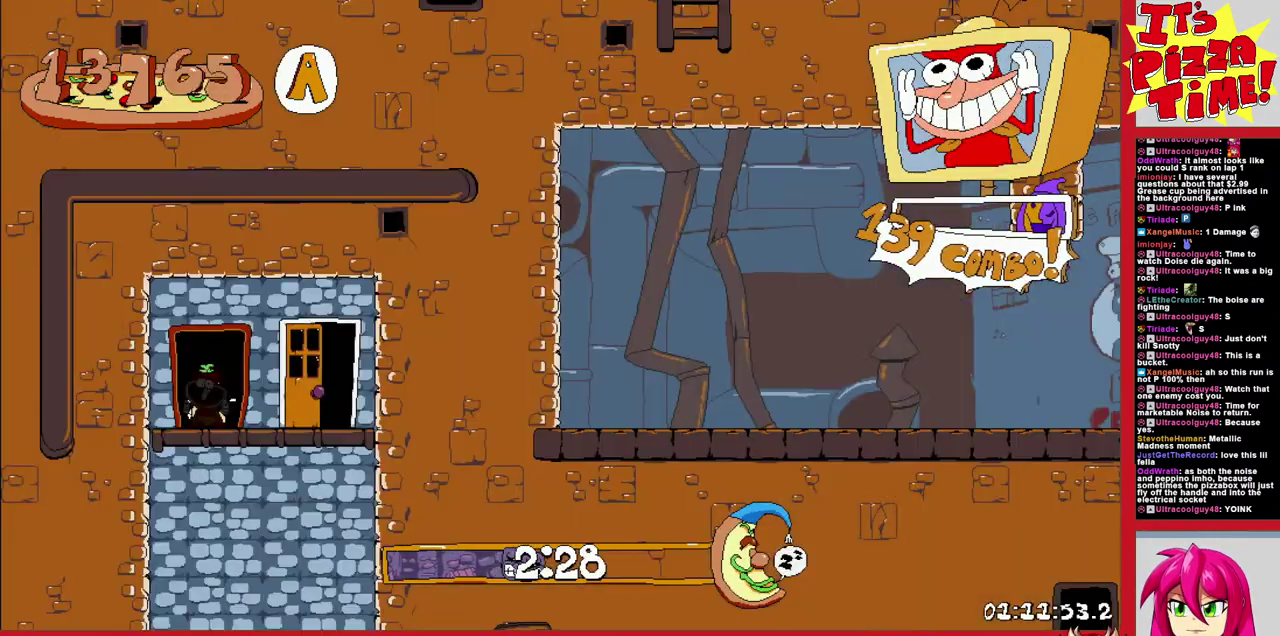
{"buttons": ["DPAD_RIGHT"], "events": []}
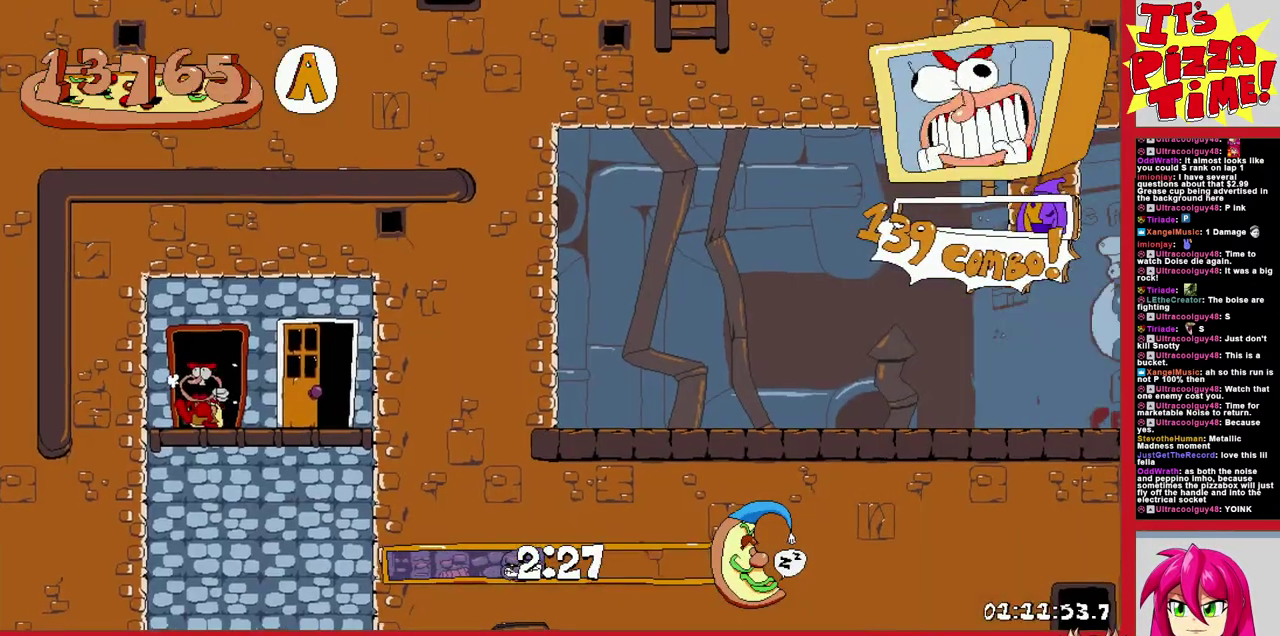
{"buttons": ["DPAD_RIGHT"], "events": [[150, "DPAD_UP", "down"], [317, "DPAD_UP", "up"]]}
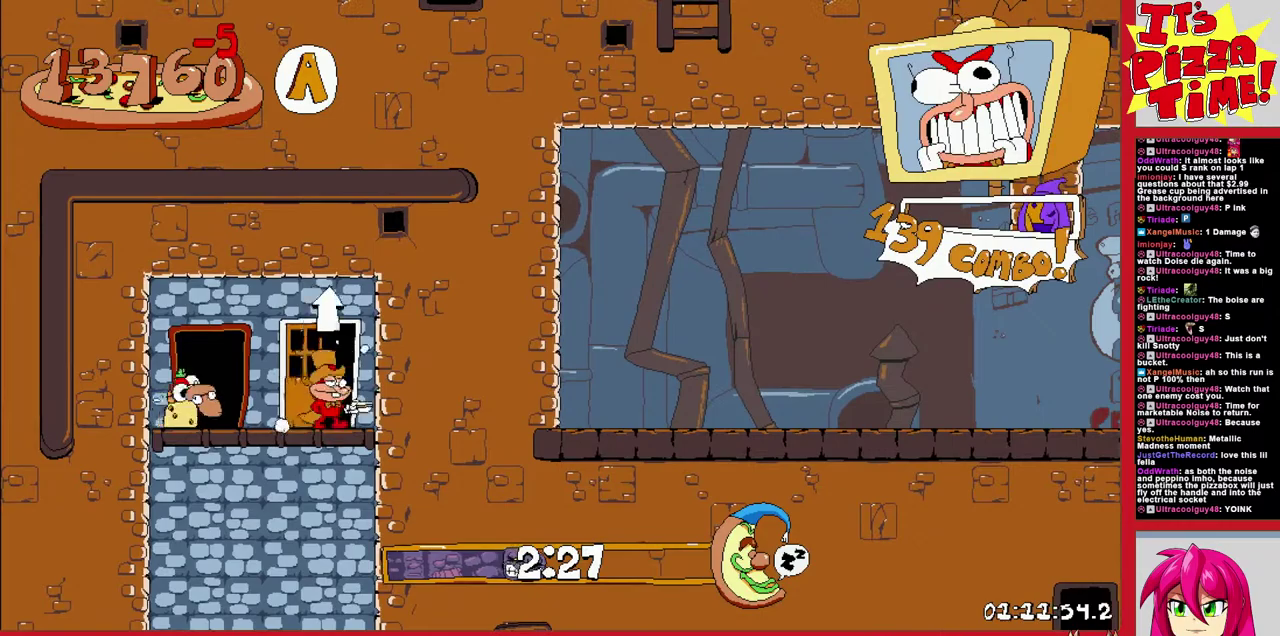
{"buttons": ["DPAD_RIGHT"], "events": []}
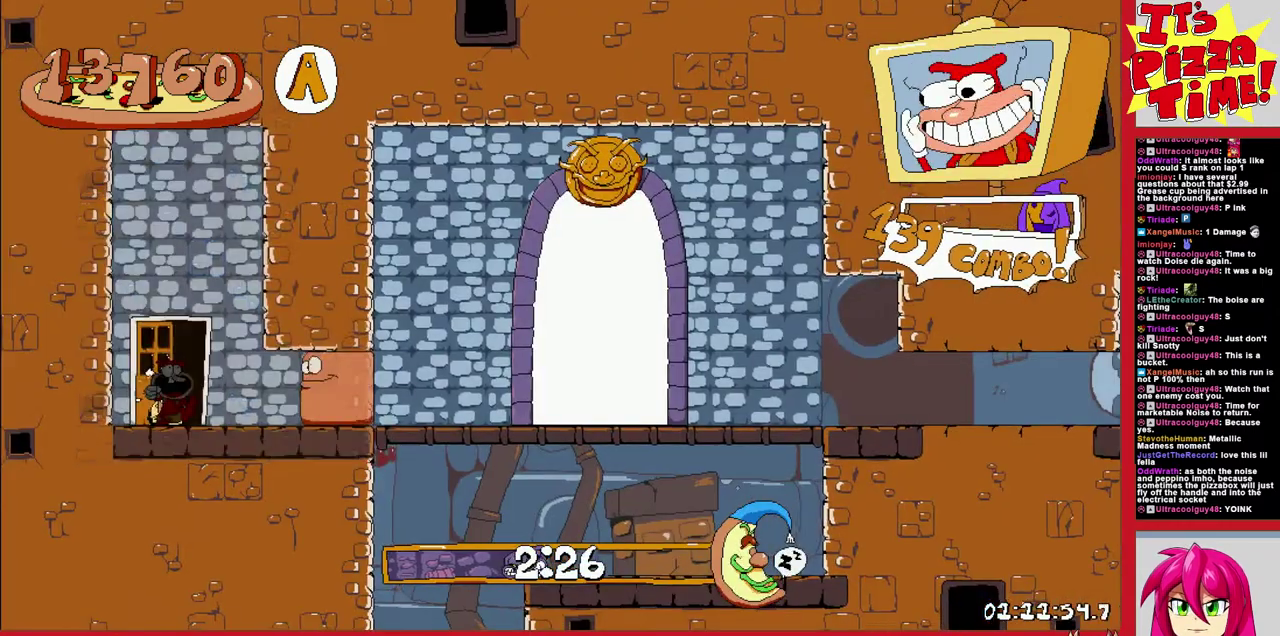
{"buttons": ["Y", "DPAD_RIGHT"], "events": [[167, "Y", "down"]]}
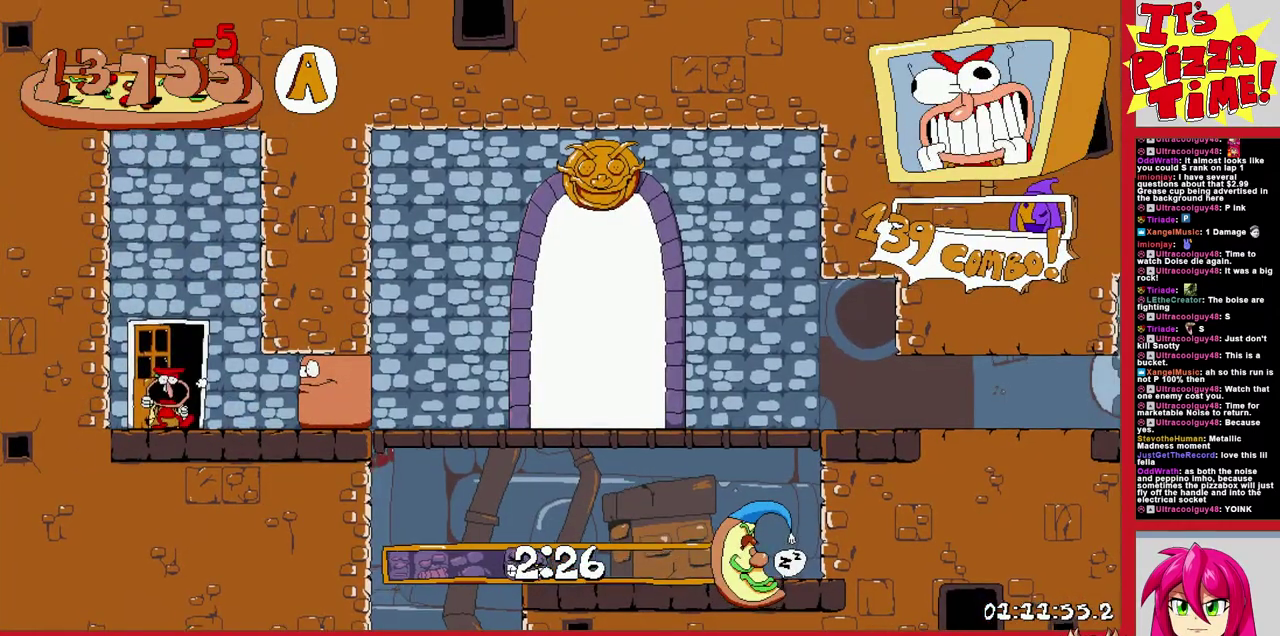
{"buttons": ["X"], "events": [[267, "Y", "up"], [350, "X", "down"], [433, "X", "up"], [483, "DPAD_RIGHT", "up"], [500, "X", "down"]]}
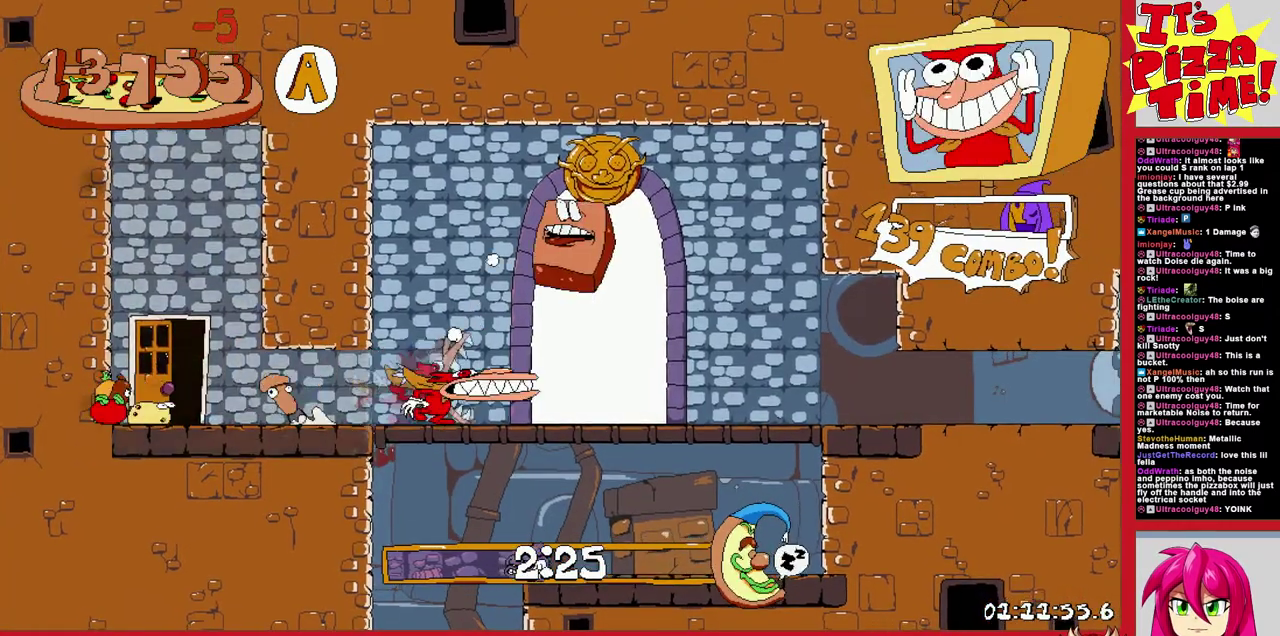
{"buttons": ["X"], "events": [[100, "X", "up"], [117, "DPAD_RIGHT", "down"], [167, "X", "down"], [267, "X", "up"], [333, "X", "down"], [433, "DPAD_RIGHT", "up"], [433, "X", "up"], [500, "X", "down"]]}
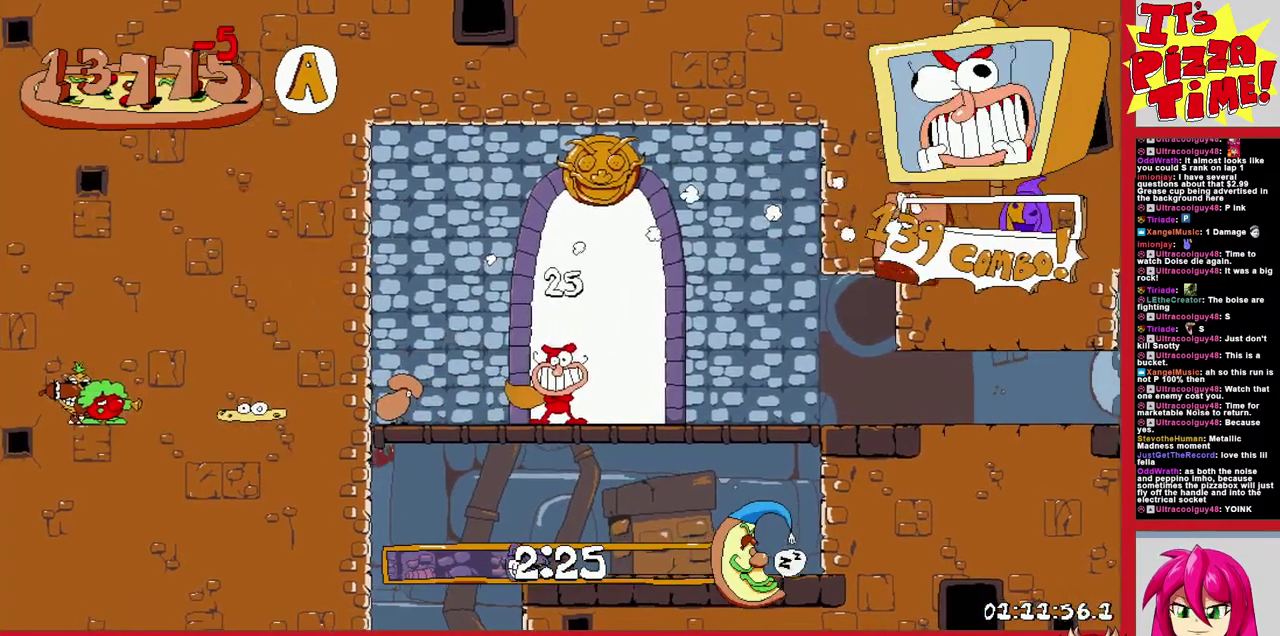
{"buttons": ["X"], "events": [[50, "DPAD_LEFT", "down"], [83, "X", "up"], [167, "X", "down"], [267, "X", "up"], [317, "X", "down"], [417, "X", "up"], [483, "DPAD_LEFT", "up"], [483, "X", "down"]]}
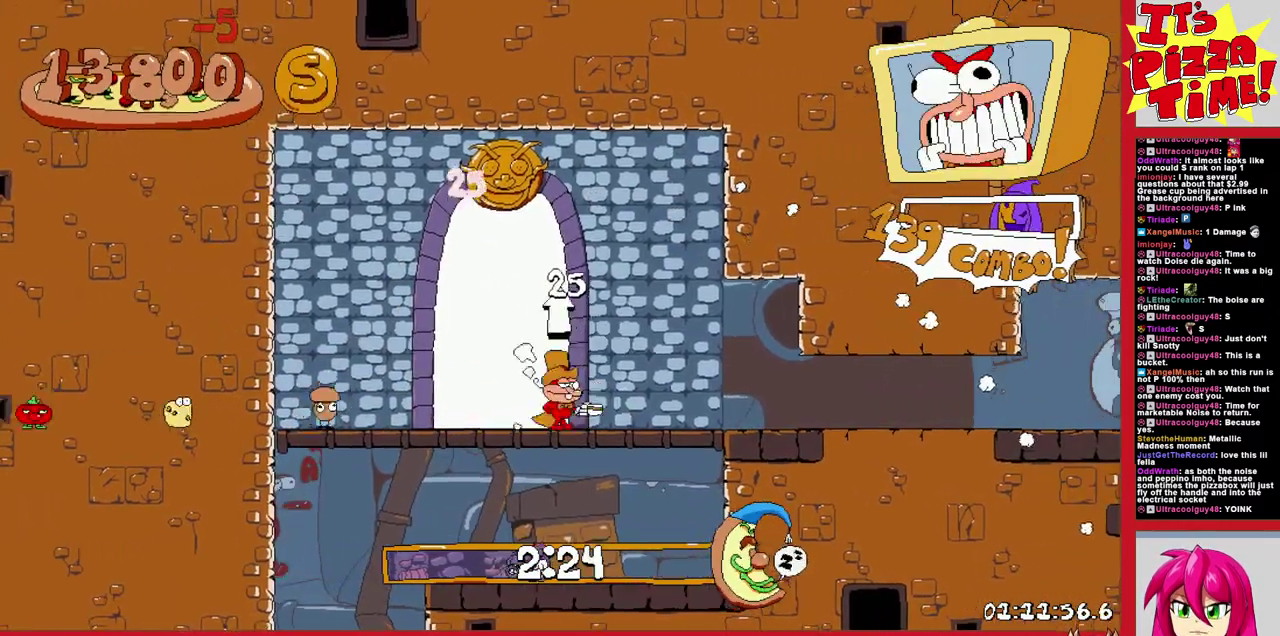
{"buttons": [], "events": [[100, "X", "up"], [167, "X", "down"], [267, "X", "up"], [333, "X", "down"], [433, "X", "up"]]}